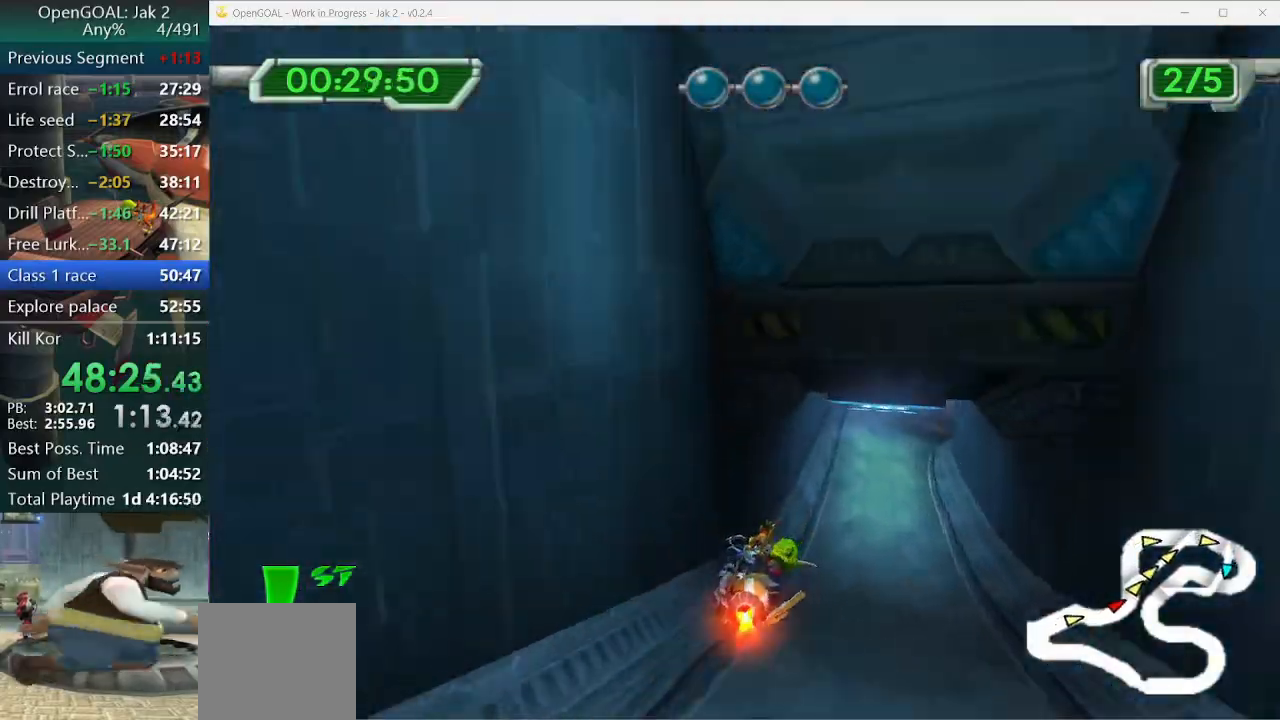
Gameplay with a controller (PlayStation layout); each line is a JSON object with the inputs held at the frame after it (dt_ms = milliseconds from this image to that frame). "events" lists button and stick changes between this image and that frame as [ms after this image, input, new state], when the widget could be followed in between. Not read: L2 L3 R3.
{"dt_ms": 500, "buttons": ["CROSS"], "left_stick": "right", "right_stick": "center", "events": [[267, "left_stick", "center"], [333, "left_stick", "right"]]}
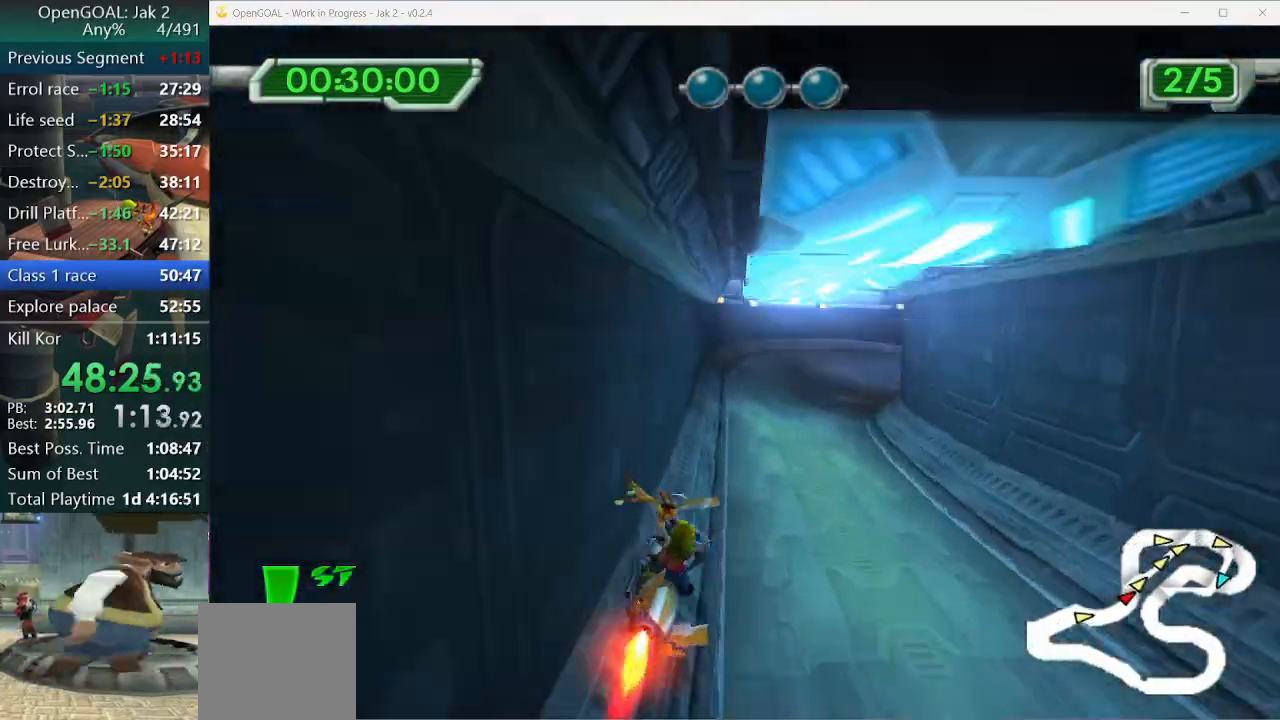
{"dt_ms": 500, "buttons": ["CROSS"], "left_stick": "down-right", "right_stick": "center", "events": [[33, "left_stick", "down-right"]]}
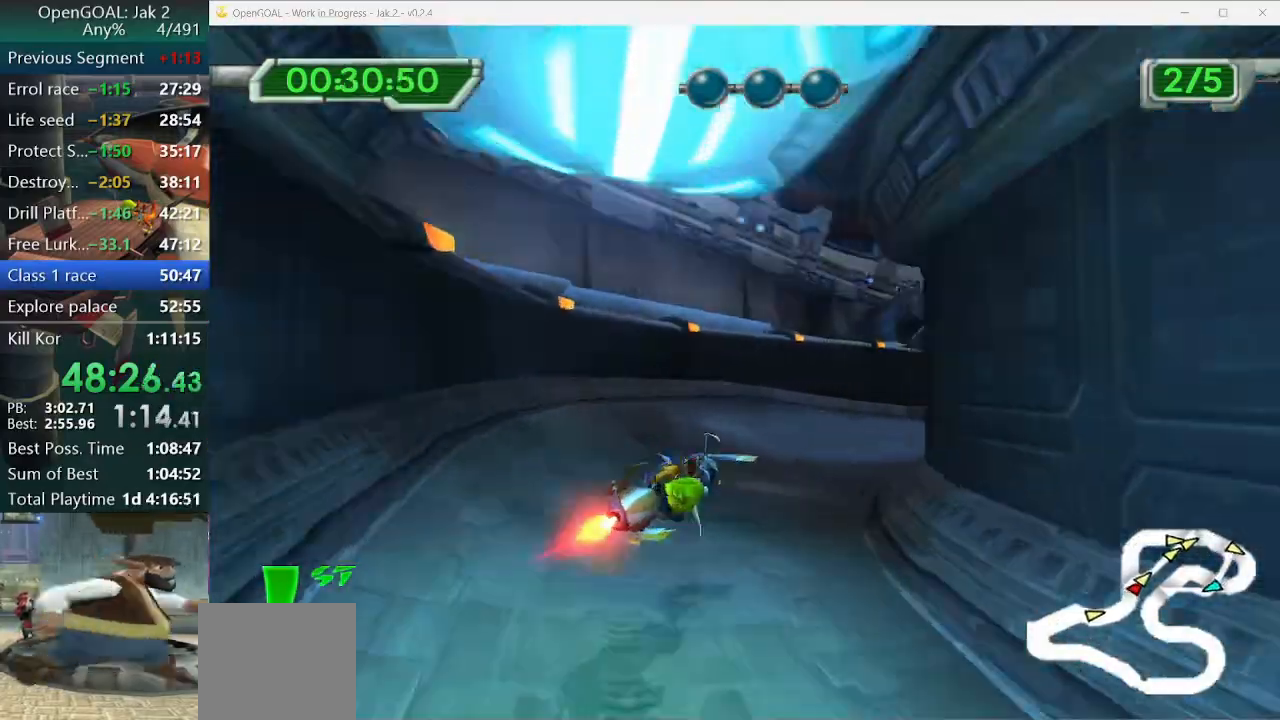
{"dt_ms": 500, "buttons": ["CROSS"], "left_stick": "right", "right_stick": "center", "events": [[200, "left_stick", "right"]]}
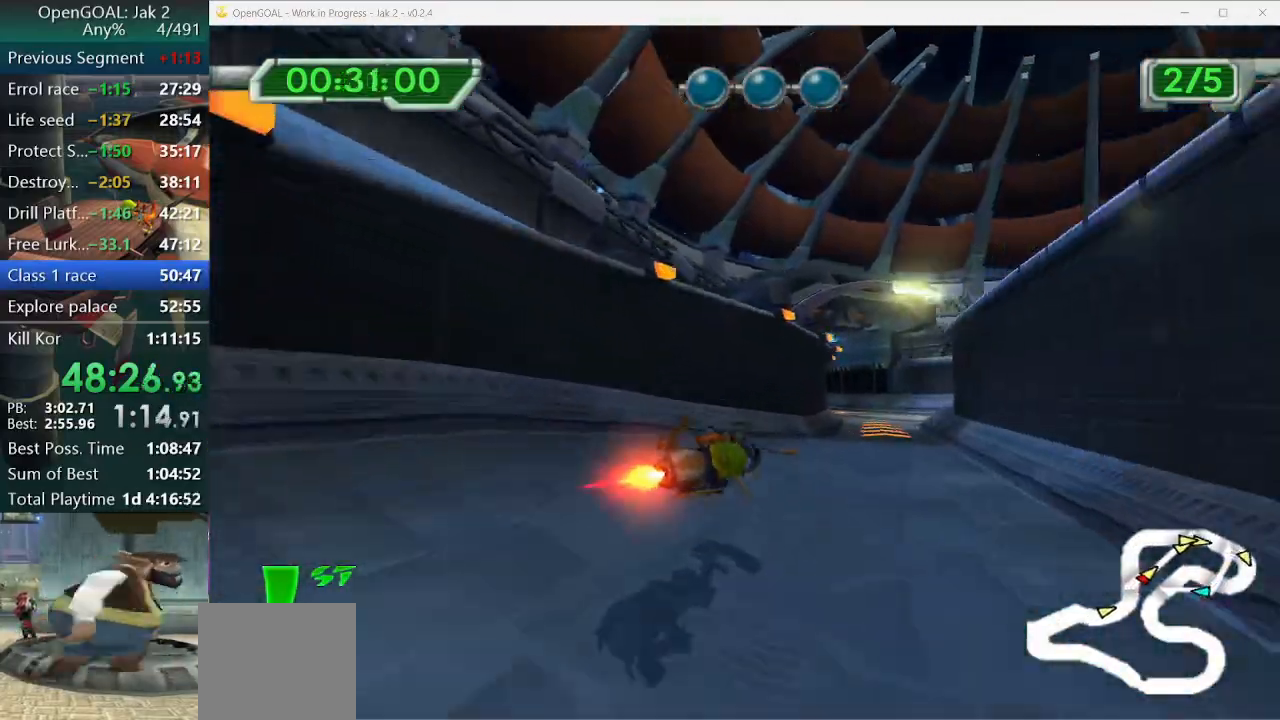
{"dt_ms": 500, "buttons": ["CROSS"], "left_stick": "center", "right_stick": "center", "events": [[167, "left_stick", "center"], [267, "left_stick", "left"], [367, "right_stick", "up"], [433, "left_stick", "center"], [467, "right_stick", "center"]]}
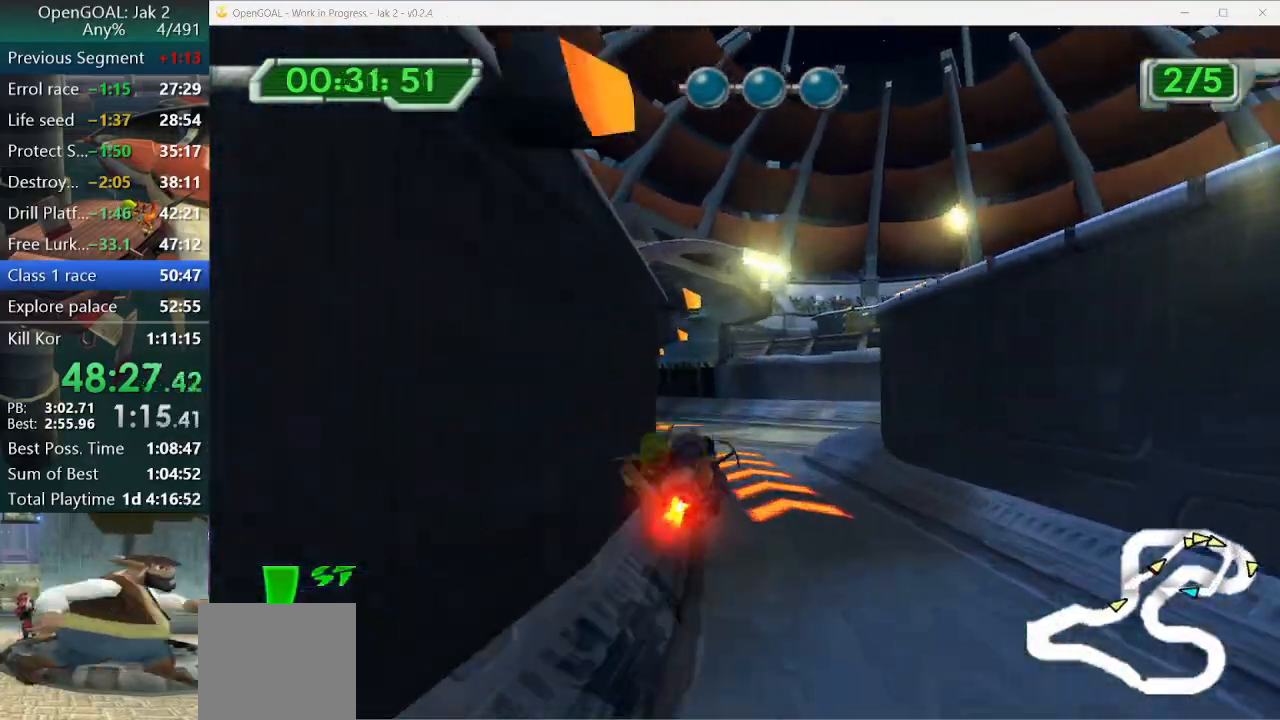
{"dt_ms": 500, "buttons": ["CROSS"], "left_stick": "left", "right_stick": "center", "events": [[200, "left_stick", "left"], [367, "left_stick", "center"], [433, "left_stick", "left"]]}
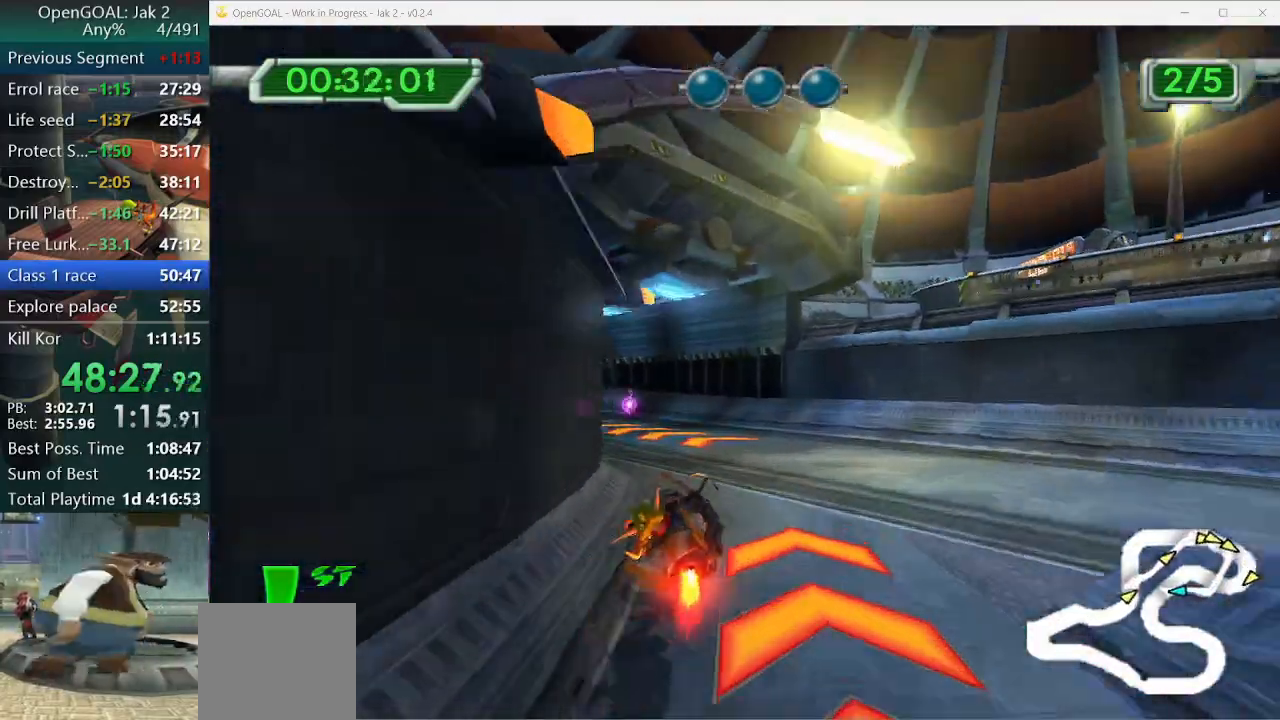
{"dt_ms": 500, "buttons": ["CROSS"], "left_stick": "left", "right_stick": "center", "events": [[300, "left_stick", "up-left"], [400, "left_stick", "left"]]}
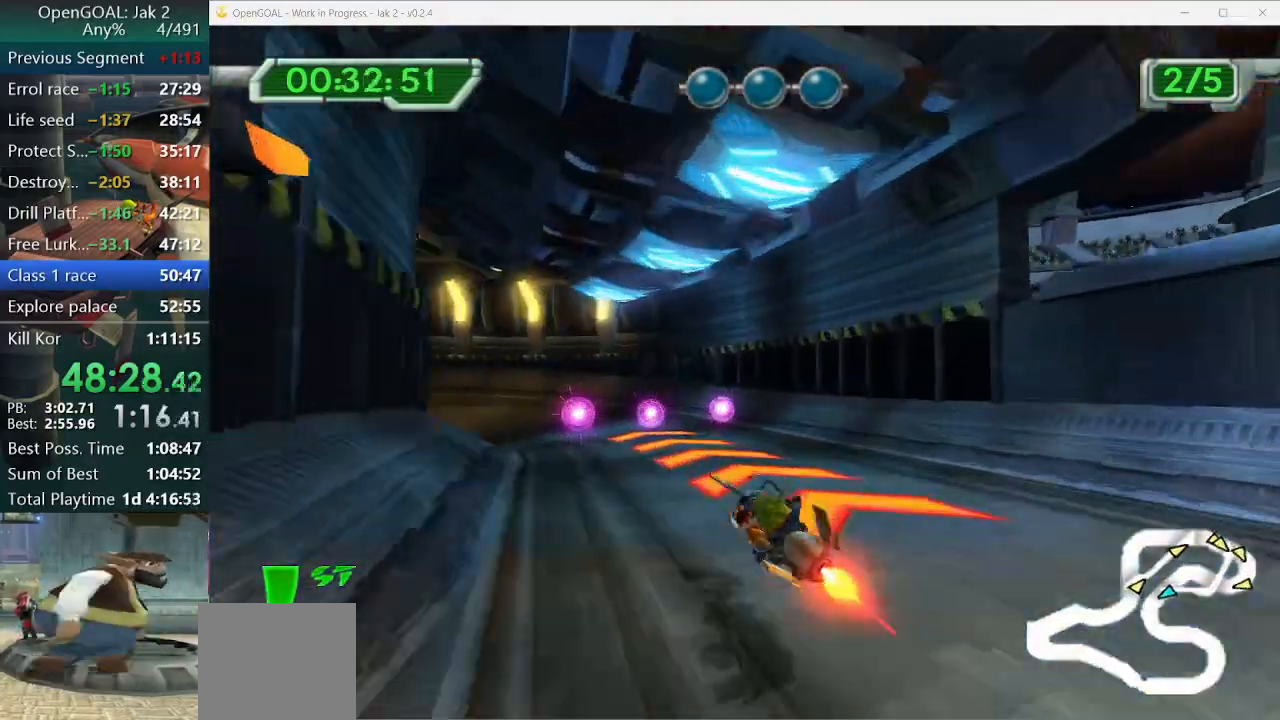
{"dt_ms": 500, "buttons": ["CROSS"], "left_stick": "left", "right_stick": "center", "events": []}
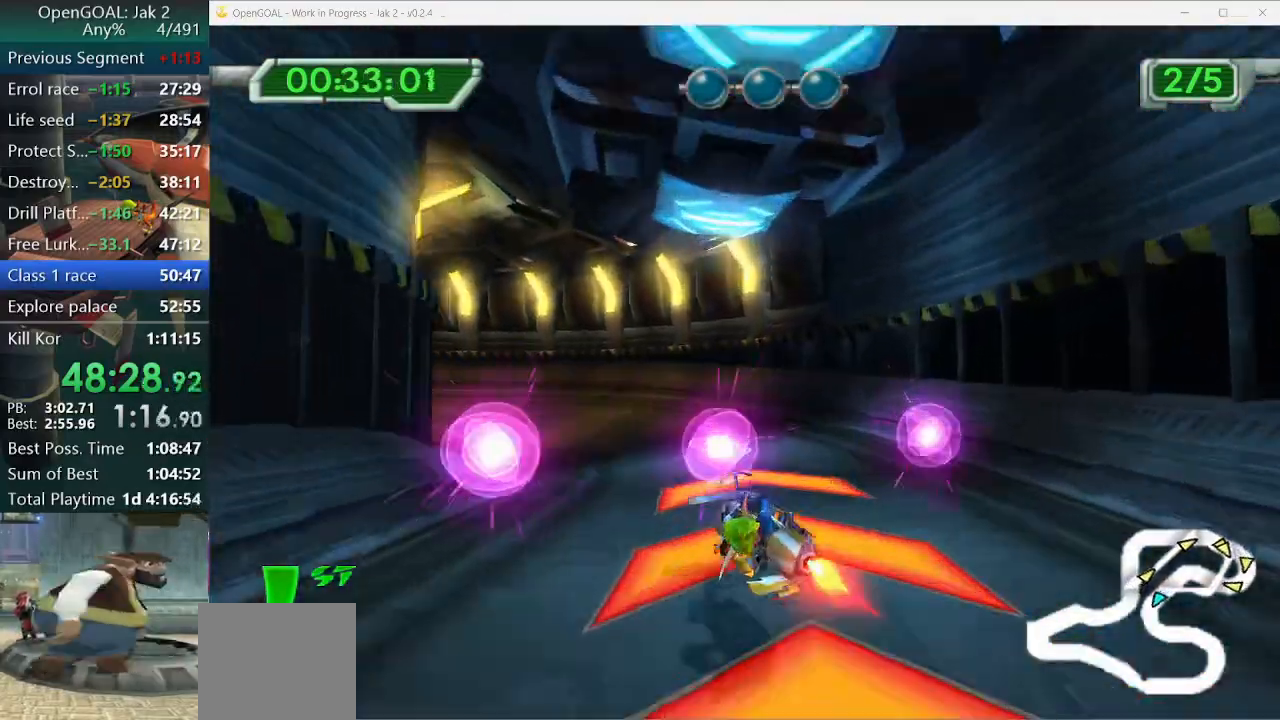
{"dt_ms": 500, "buttons": ["CROSS"], "left_stick": "left", "right_stick": "center", "events": []}
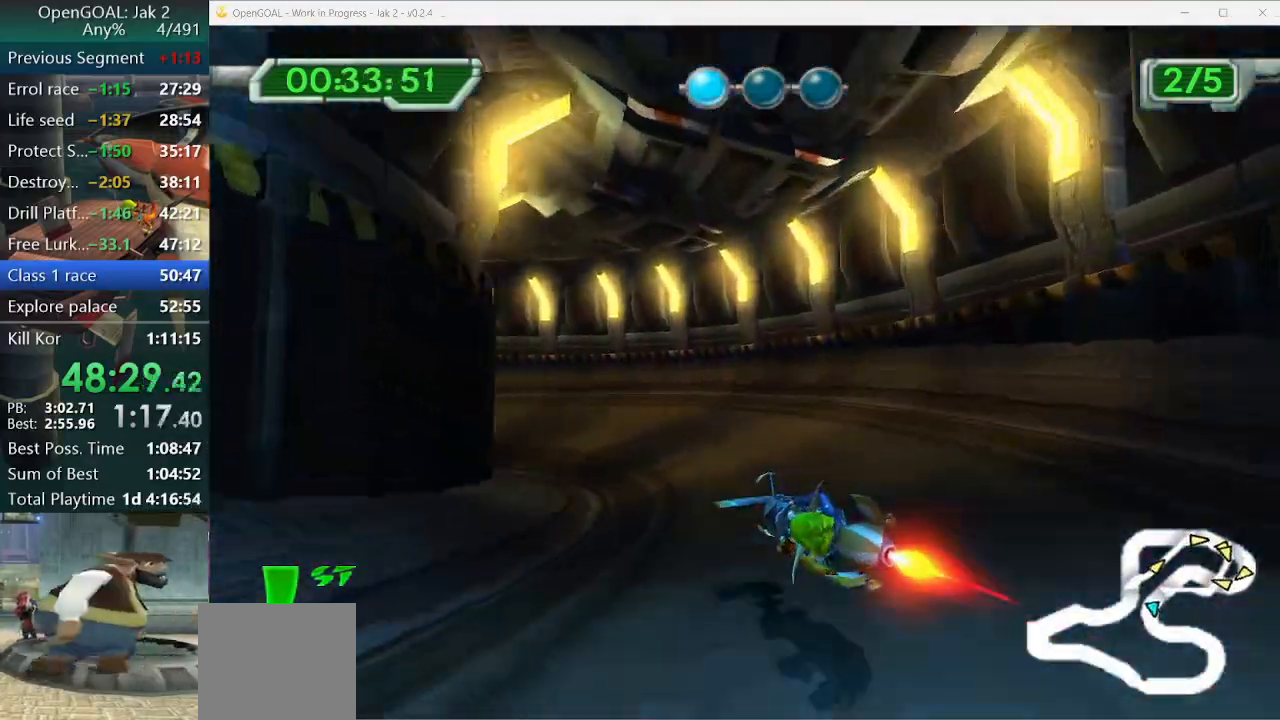
{"dt_ms": 500, "buttons": ["CROSS"], "left_stick": "left", "right_stick": "center", "events": [[400, "left_stick", "center"], [467, "left_stick", "left"]]}
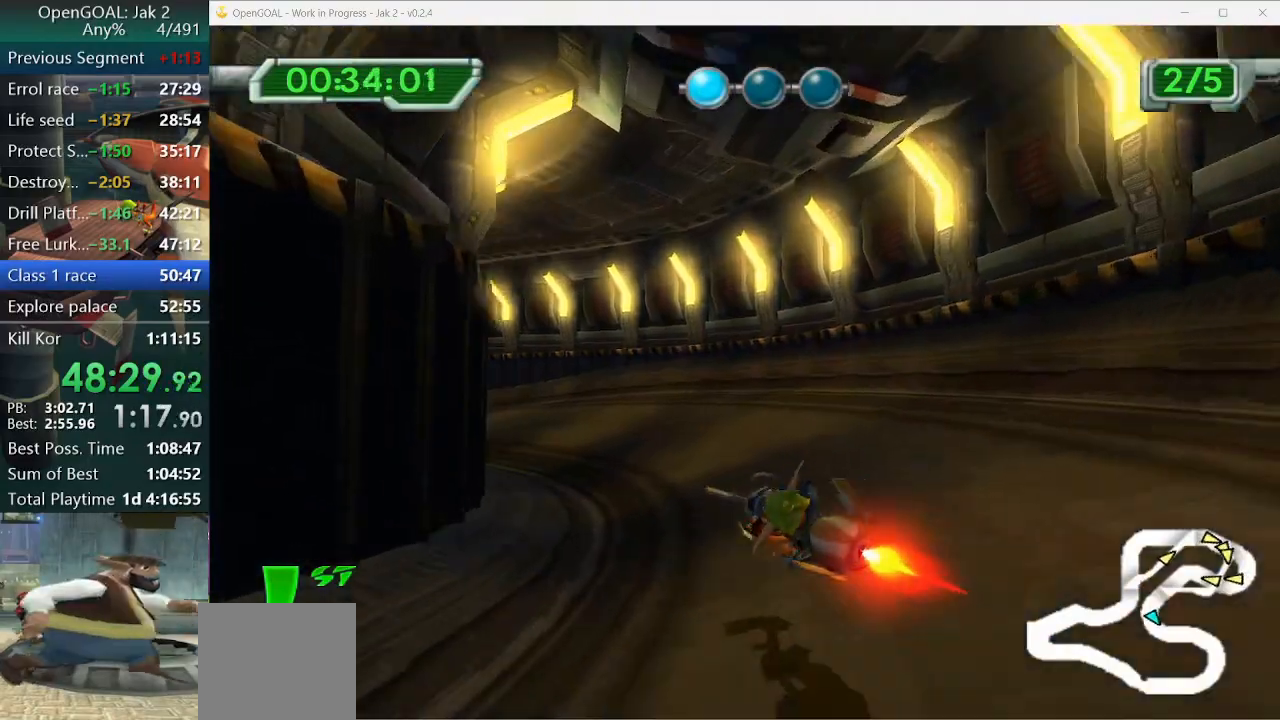
{"dt_ms": 500, "buttons": ["CROSS"], "left_stick": "left", "right_stick": "center", "events": []}
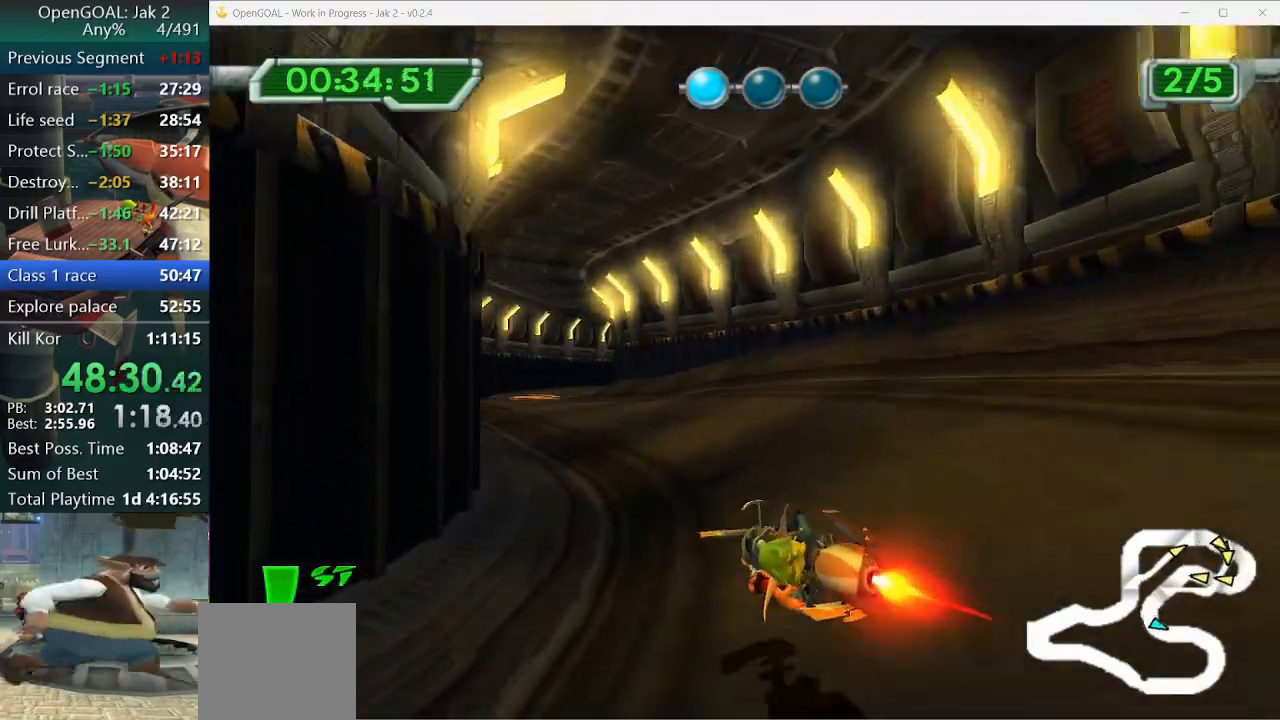
{"dt_ms": 500, "buttons": ["CROSS"], "left_stick": "right", "right_stick": "center", "events": [[433, "left_stick", "center"], [500, "left_stick", "right"]]}
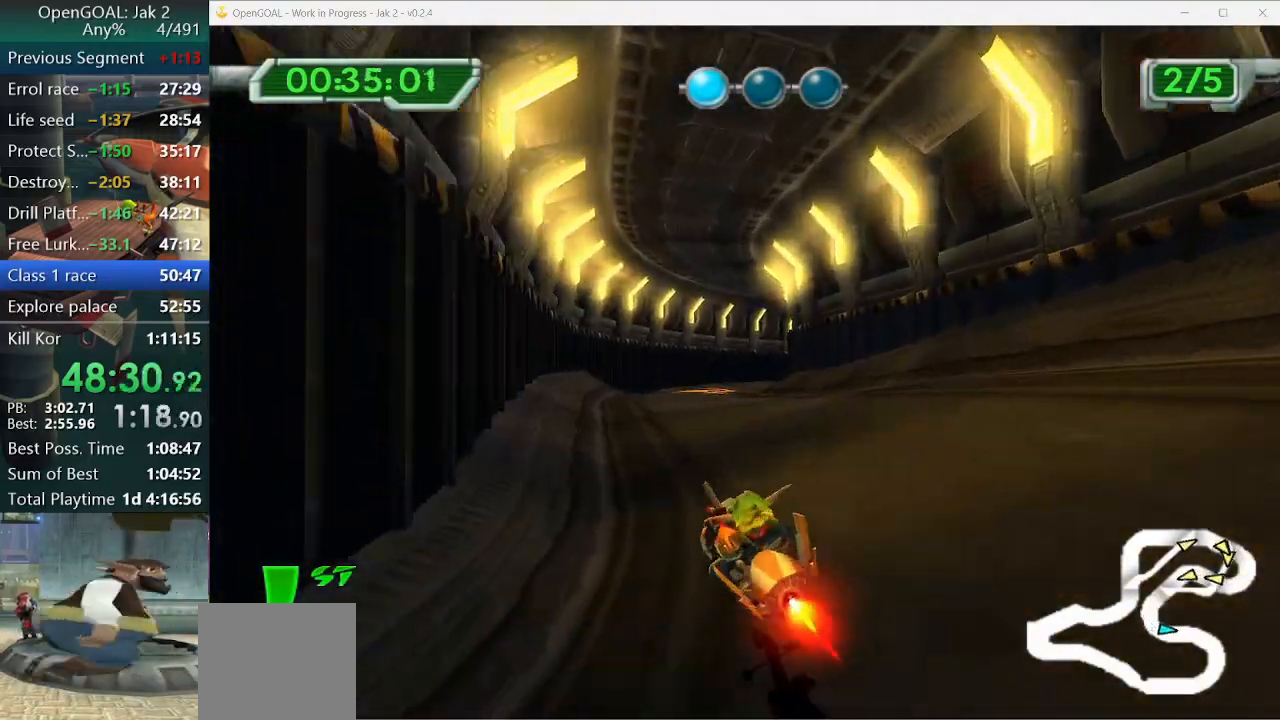
{"dt_ms": 500, "buttons": ["CROSS"], "left_stick": "center", "right_stick": "center", "events": [[100, "left_stick", "center"]]}
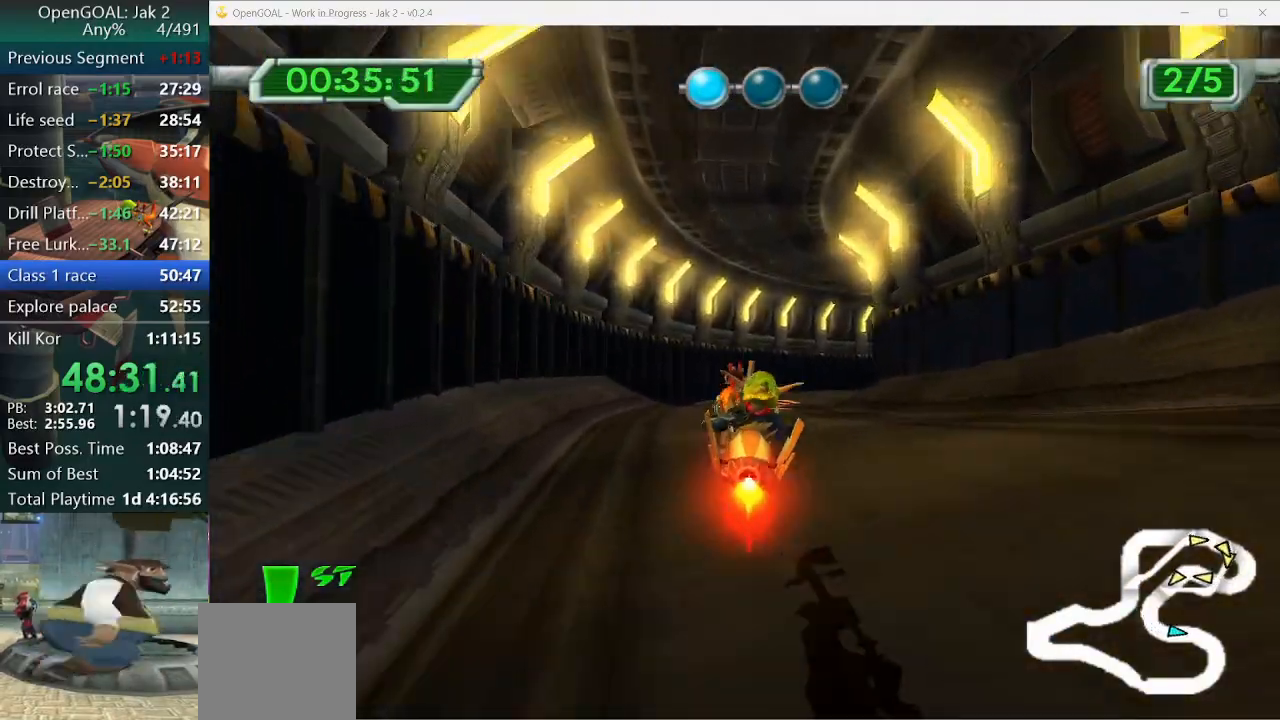
{"dt_ms": 500, "buttons": ["CROSS"], "left_stick": "right", "right_stick": "center", "events": [[167, "left_stick", "right"]]}
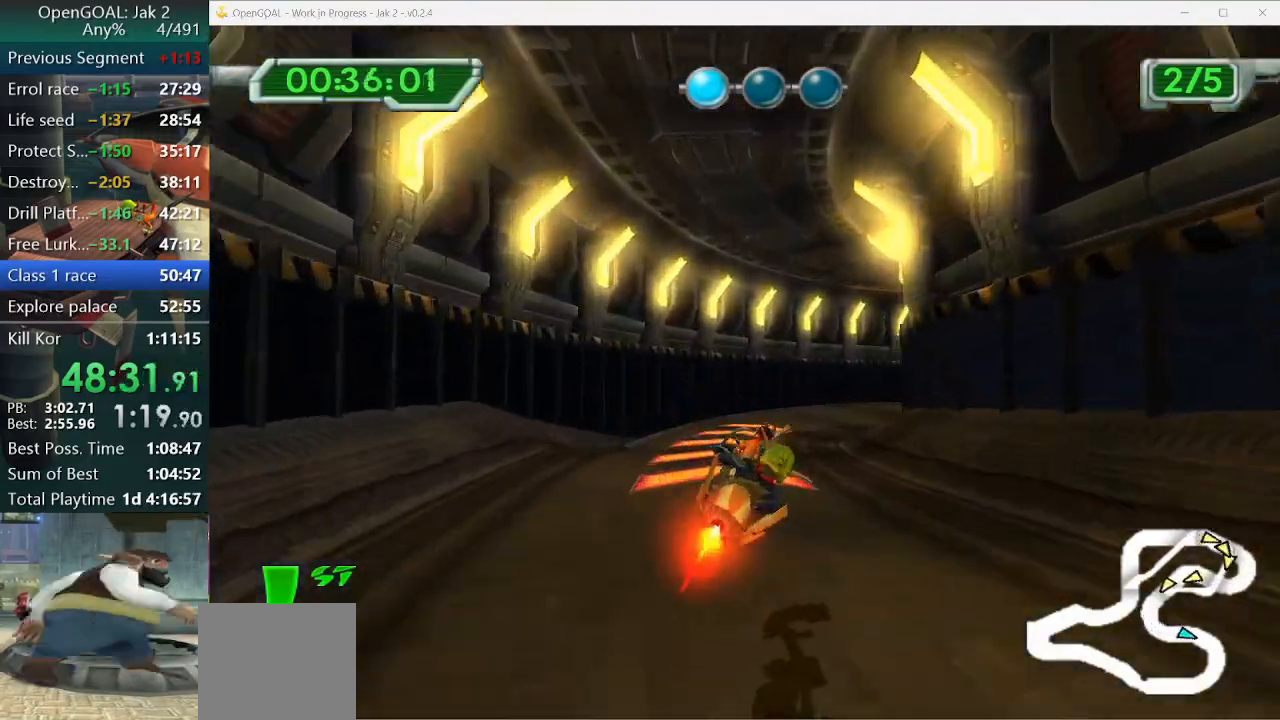
{"dt_ms": 500, "buttons": ["CROSS"], "left_stick": "right", "right_stick": "center", "events": []}
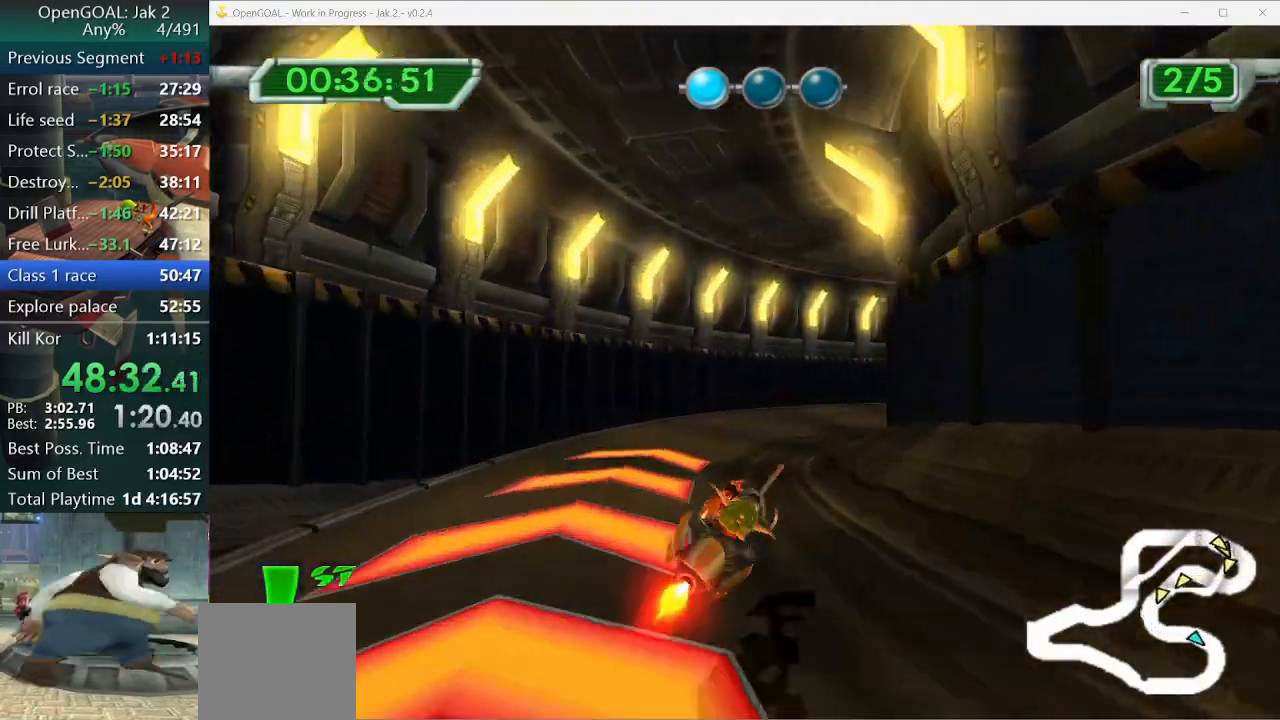
{"dt_ms": 500, "buttons": ["CROSS"], "left_stick": "center", "right_stick": "center", "events": [[167, "left_stick", "center"], [300, "left_stick", "right"], [433, "left_stick", "center"]]}
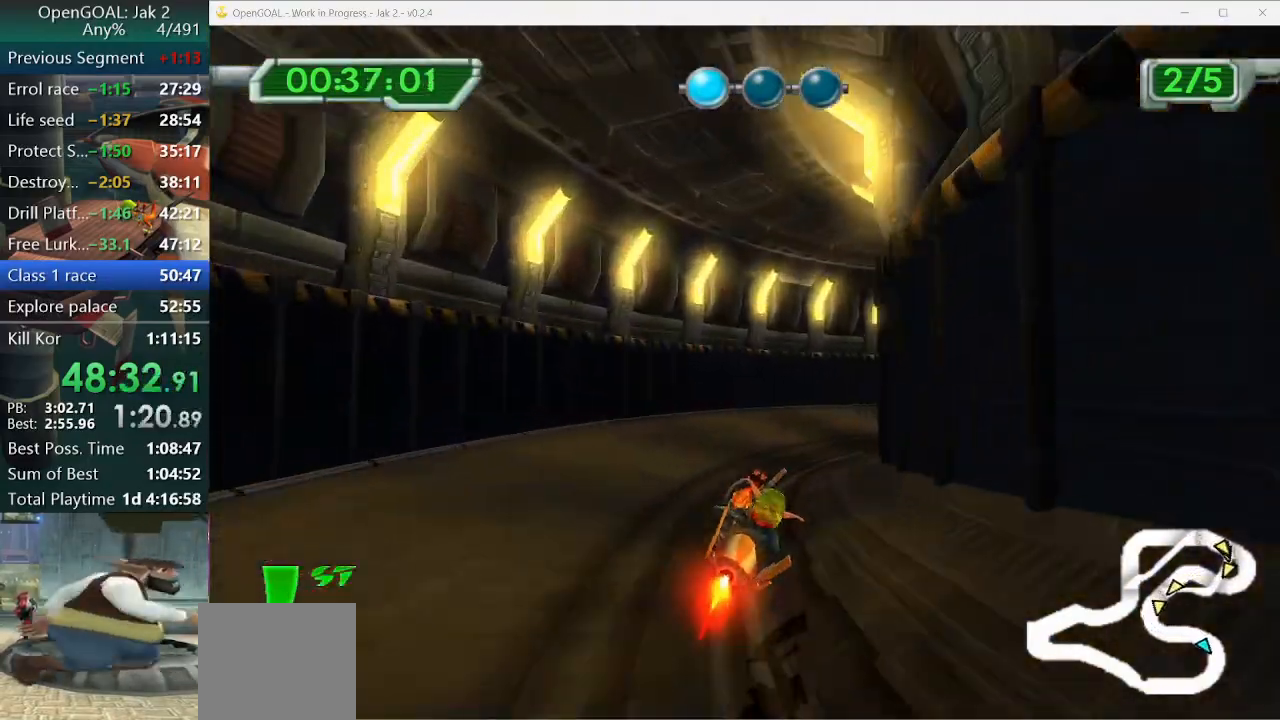
{"dt_ms": 500, "buttons": ["CROSS"], "left_stick": "right", "right_stick": "center", "events": [[67, "left_stick", "right"]]}
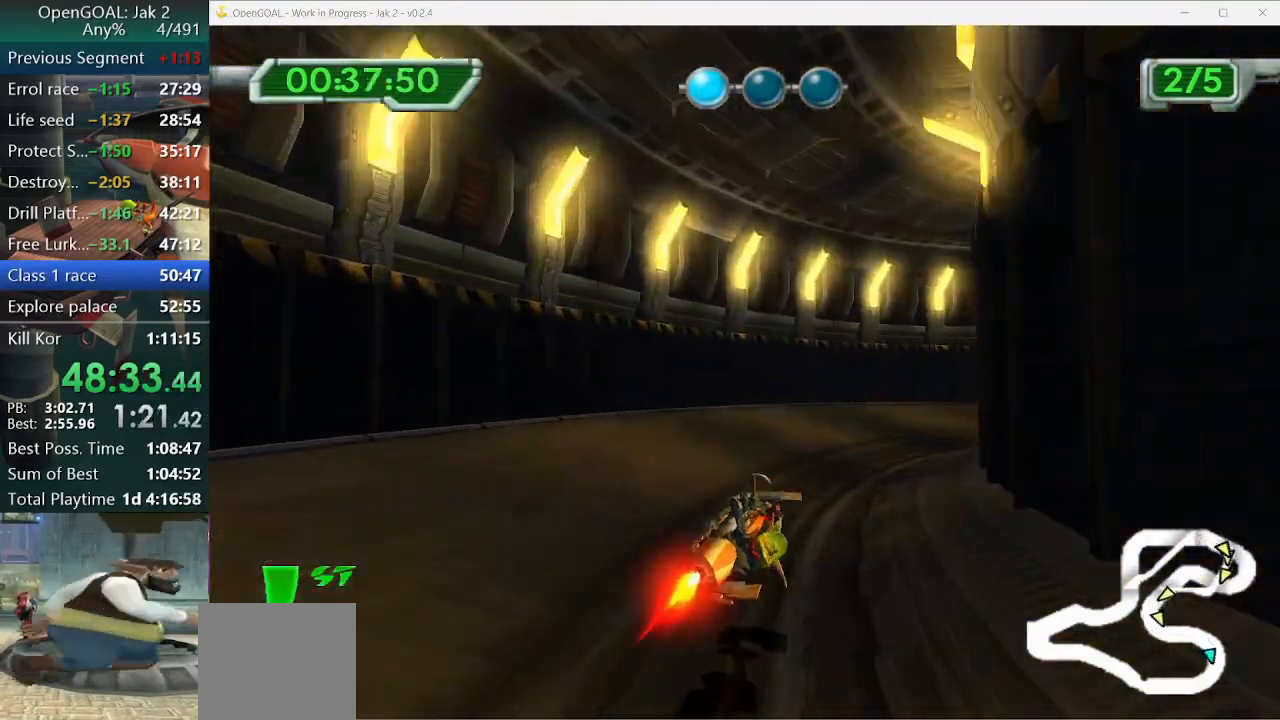
{"dt_ms": 500, "buttons": ["CROSS"], "left_stick": "down-right", "right_stick": "center", "events": [[33, "left_stick", "down-right"]]}
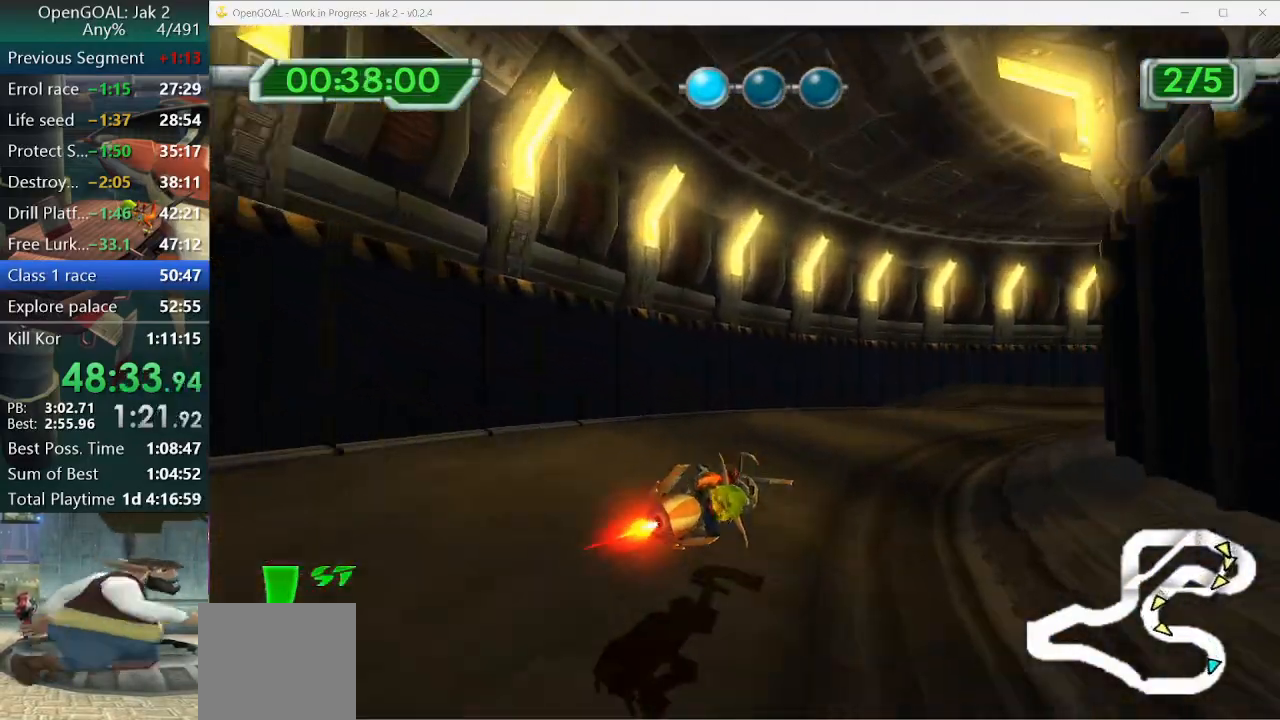
{"dt_ms": 500, "buttons": ["CROSS"], "left_stick": "right", "right_stick": "center", "events": [[33, "left_stick", "right"]]}
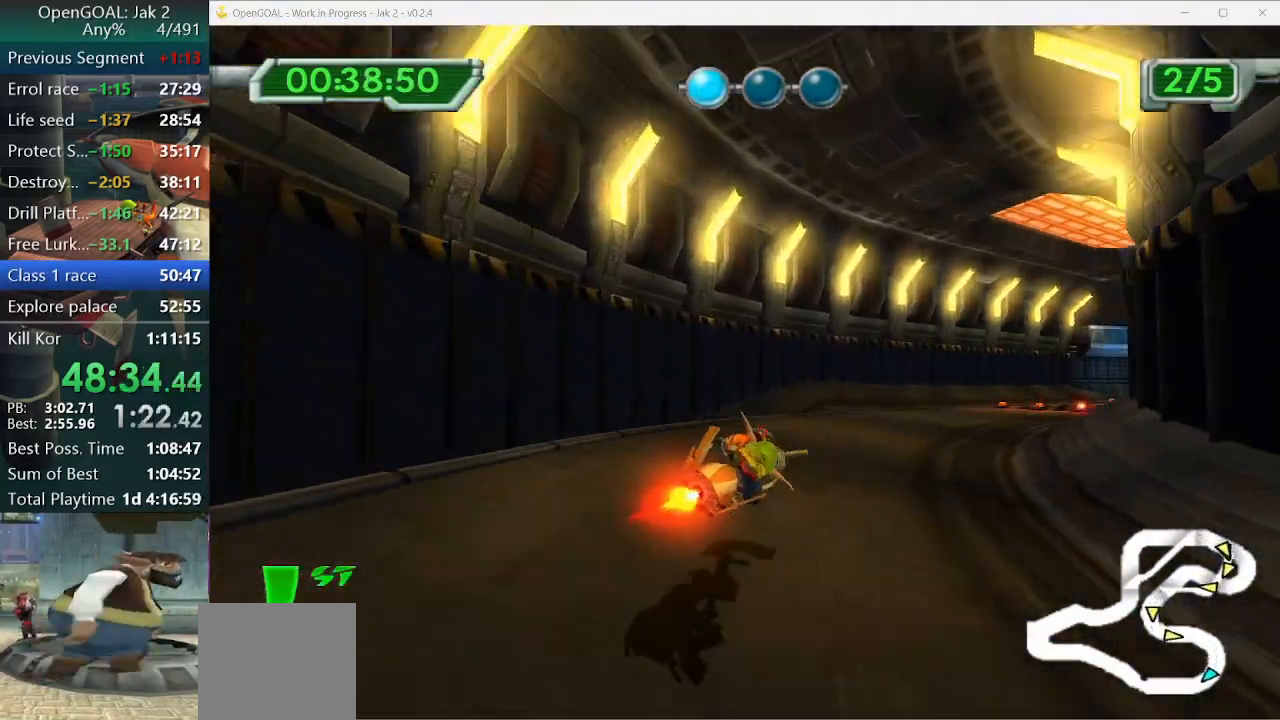
{"dt_ms": 500, "buttons": ["CROSS"], "left_stick": "center", "right_stick": "center", "events": [[100, "left_stick", "center"]]}
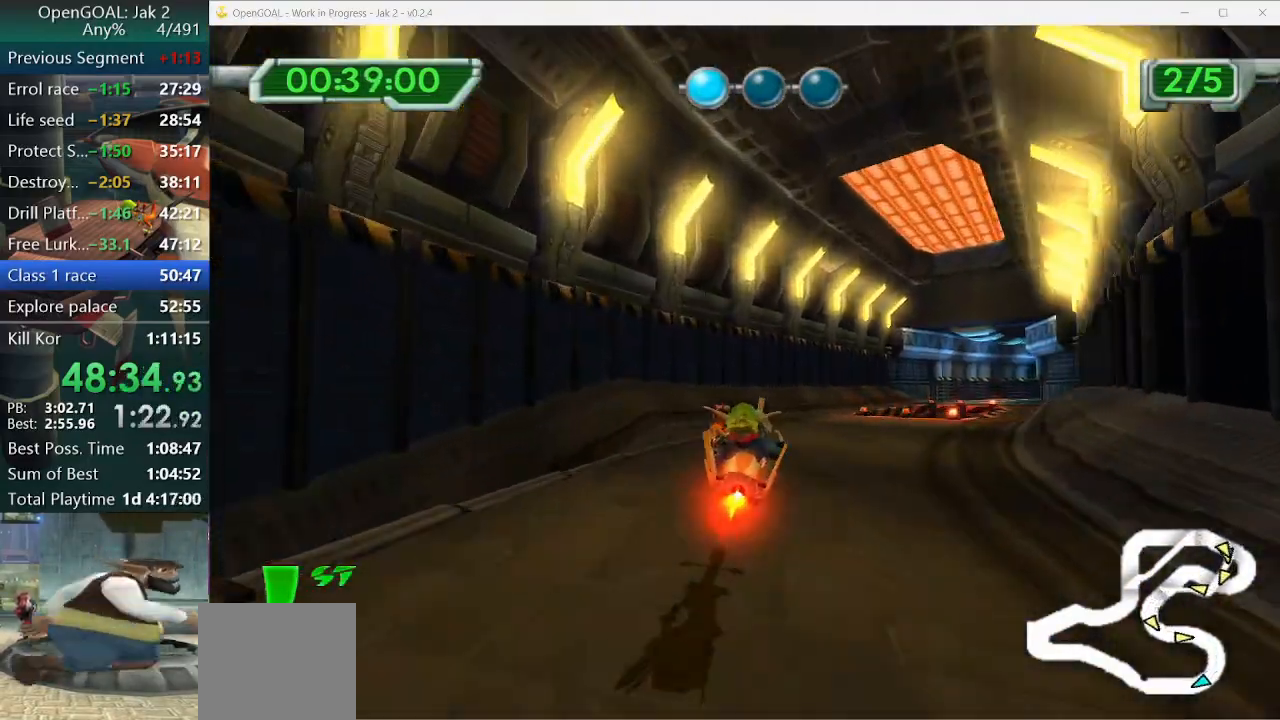
{"dt_ms": 500, "buttons": ["CROSS"], "left_stick": "right", "right_stick": "center", "events": [[100, "left_stick", "right"]]}
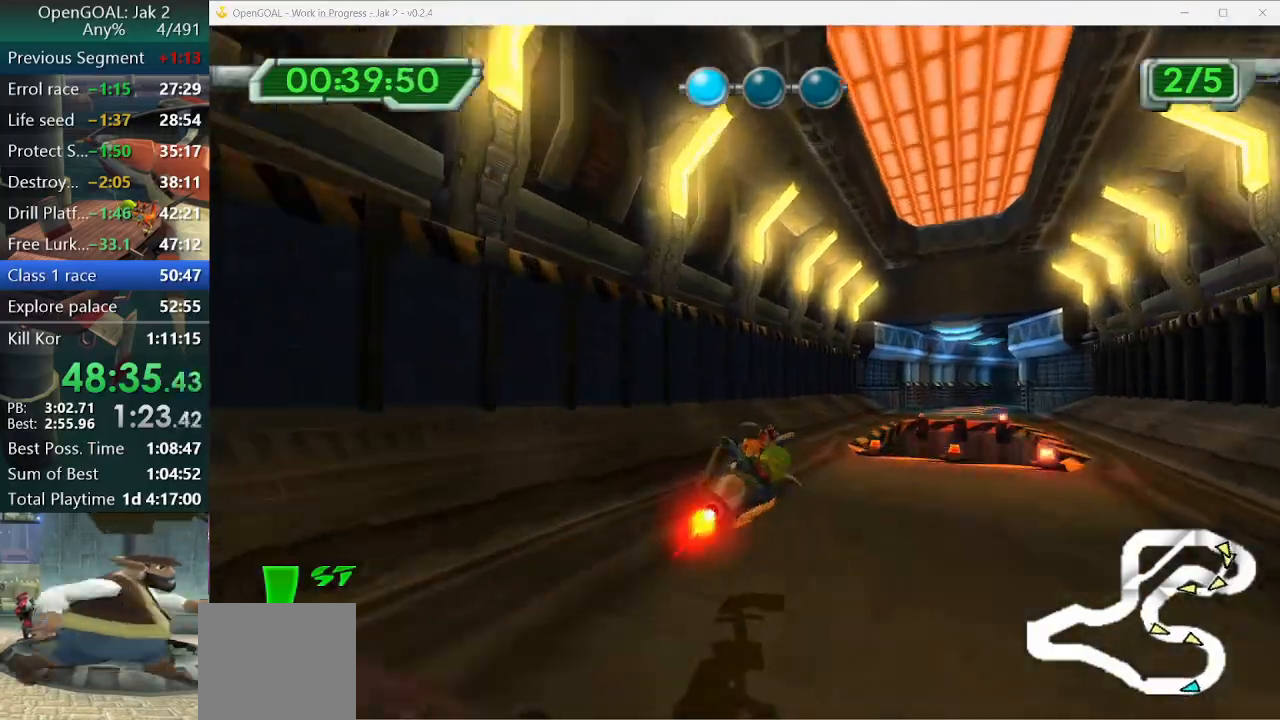
{"dt_ms": 500, "buttons": ["CROSS"], "left_stick": "right", "right_stick": "center", "events": []}
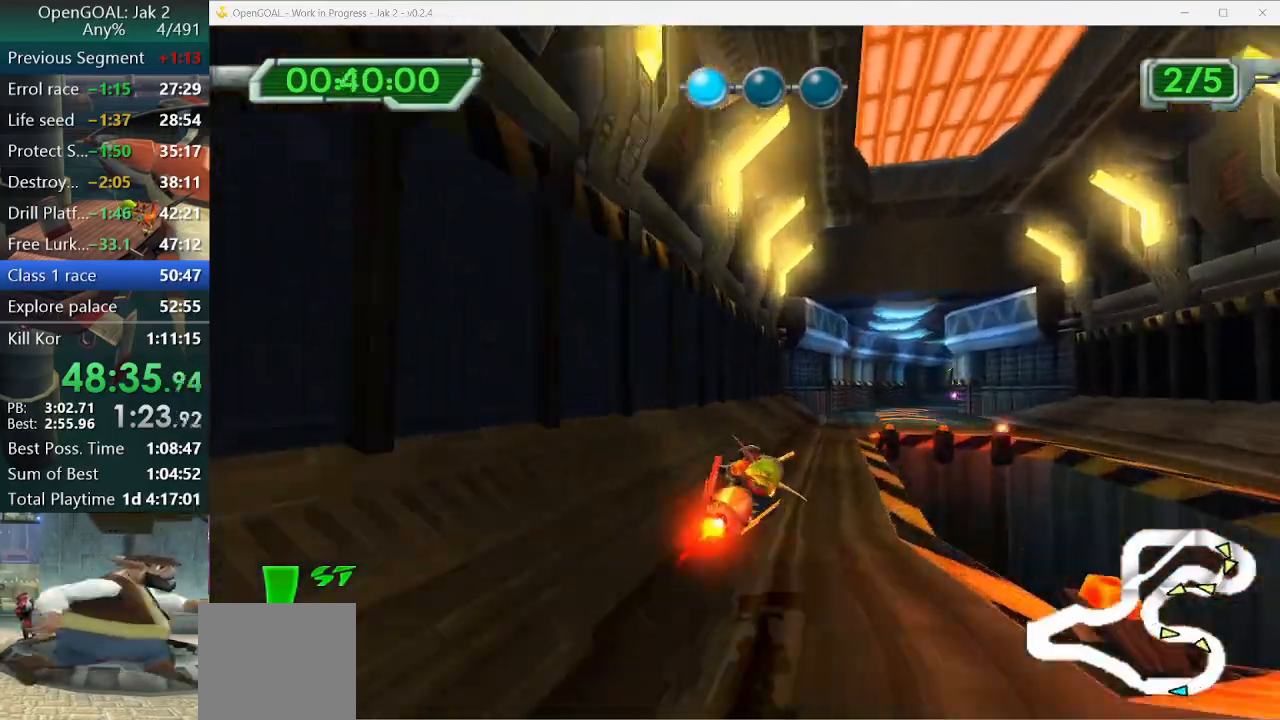
{"dt_ms": 500, "buttons": ["CROSS"], "left_stick": "right", "right_stick": "center", "events": []}
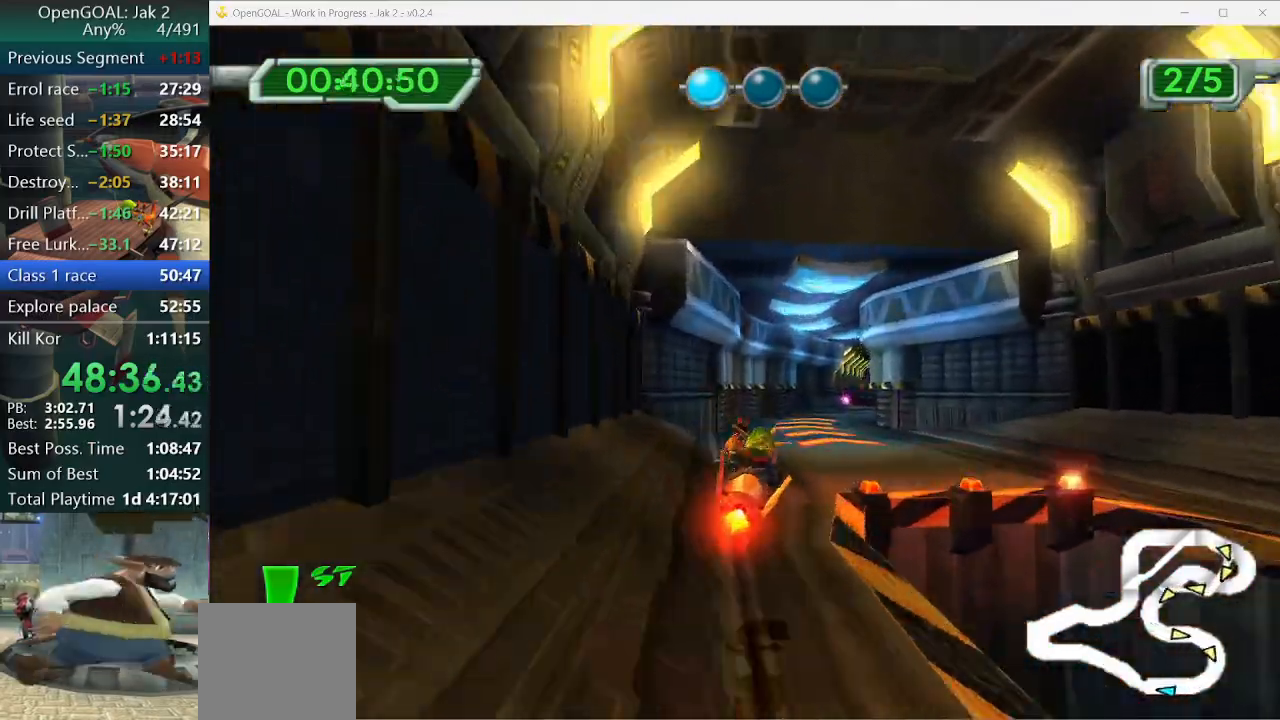
{"dt_ms": 500, "buttons": ["CROSS"], "left_stick": "right", "right_stick": "center", "events": []}
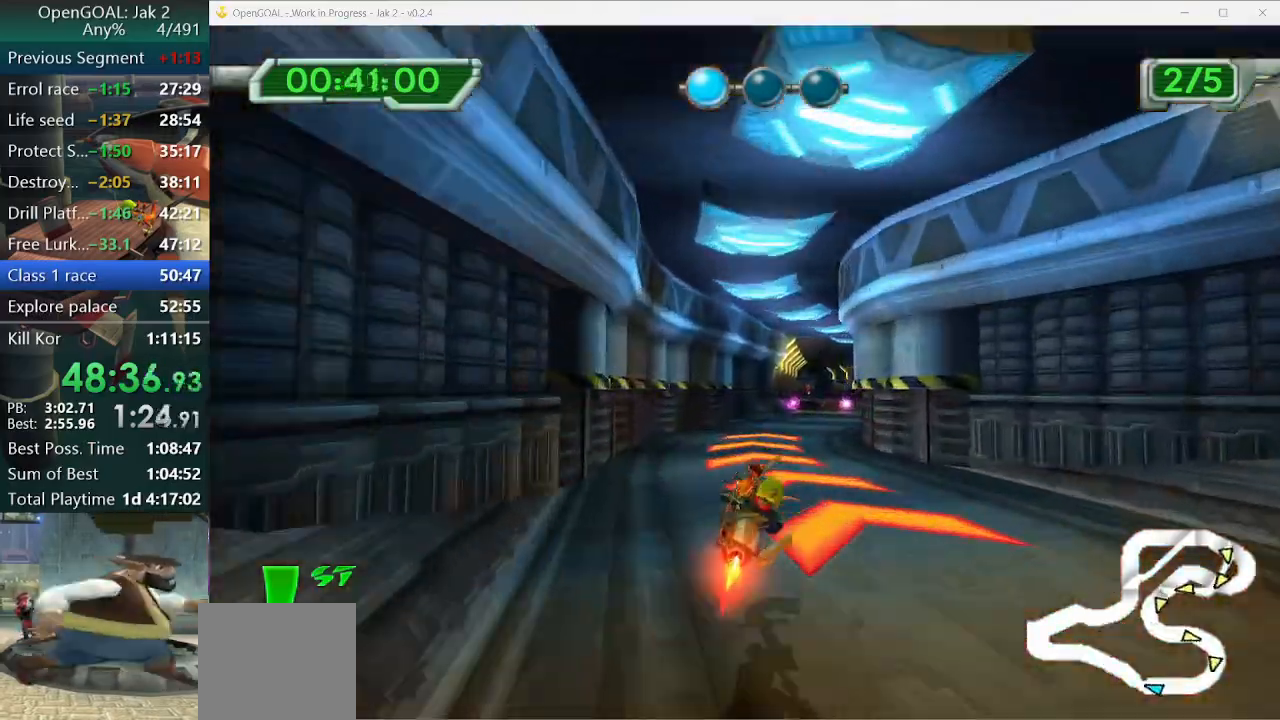
{"dt_ms": 500, "buttons": ["CROSS"], "left_stick": "right", "right_stick": "center", "events": [[133, "left_stick", "center"], [233, "CIRCLE", "down"], [333, "CIRCLE", "up"], [467, "left_stick", "right"]]}
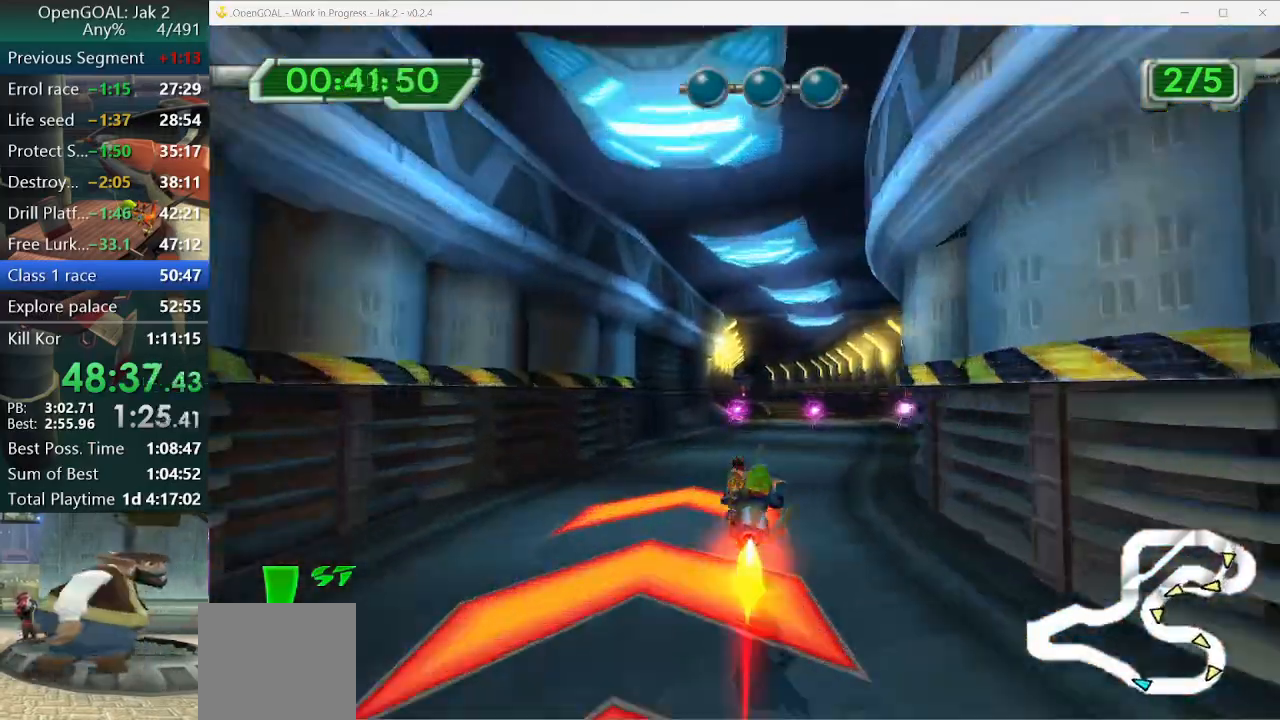
{"dt_ms": 500, "buttons": ["CROSS"], "left_stick": "center", "right_stick": "center", "events": [[300, "left_stick", "center"]]}
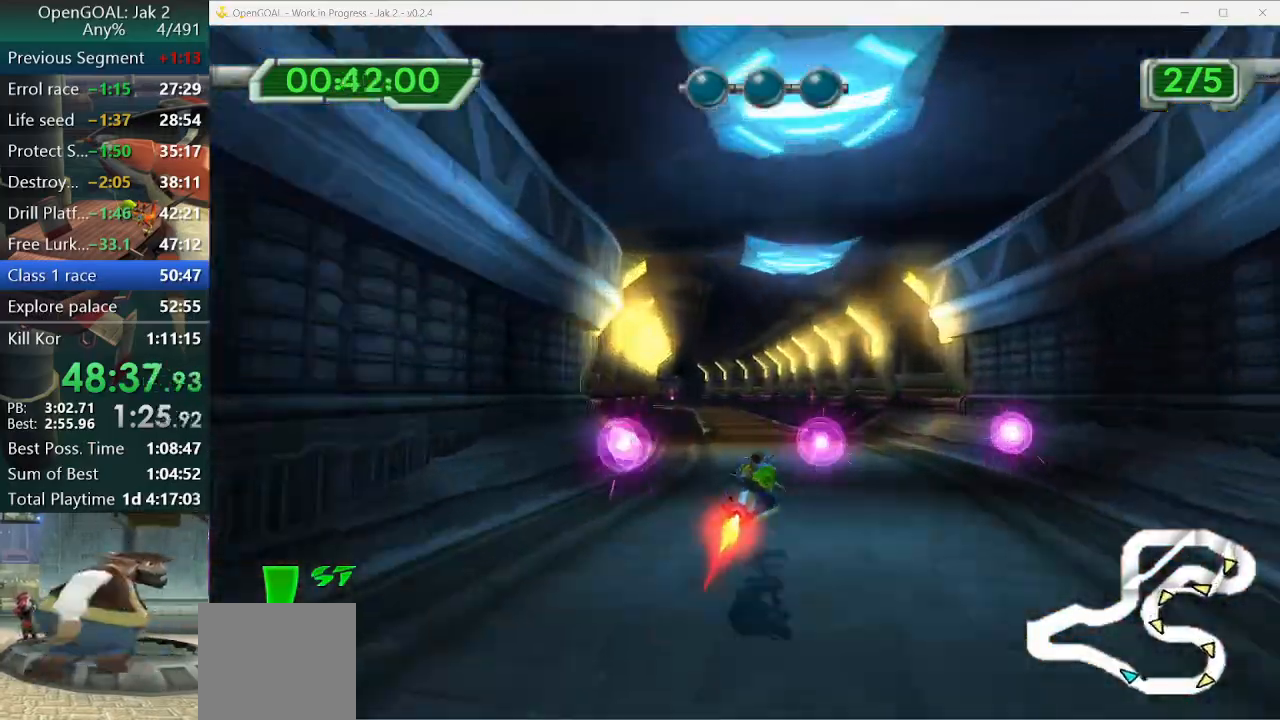
{"dt_ms": 500, "buttons": ["CROSS"], "left_stick": "left", "right_stick": "center", "events": [[33, "left_stick", "left"], [200, "left_stick", "center"], [367, "left_stick", "left"]]}
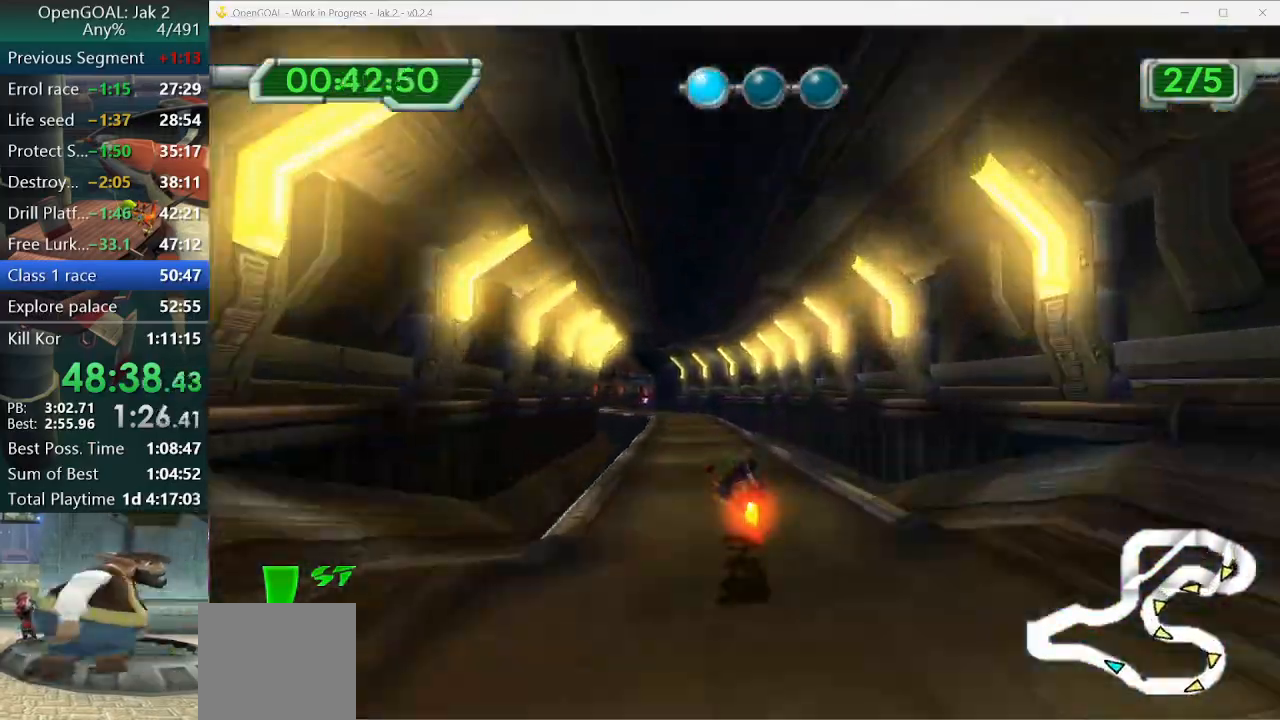
{"dt_ms": 500, "buttons": ["CROSS"], "left_stick": "left", "right_stick": "center", "events": []}
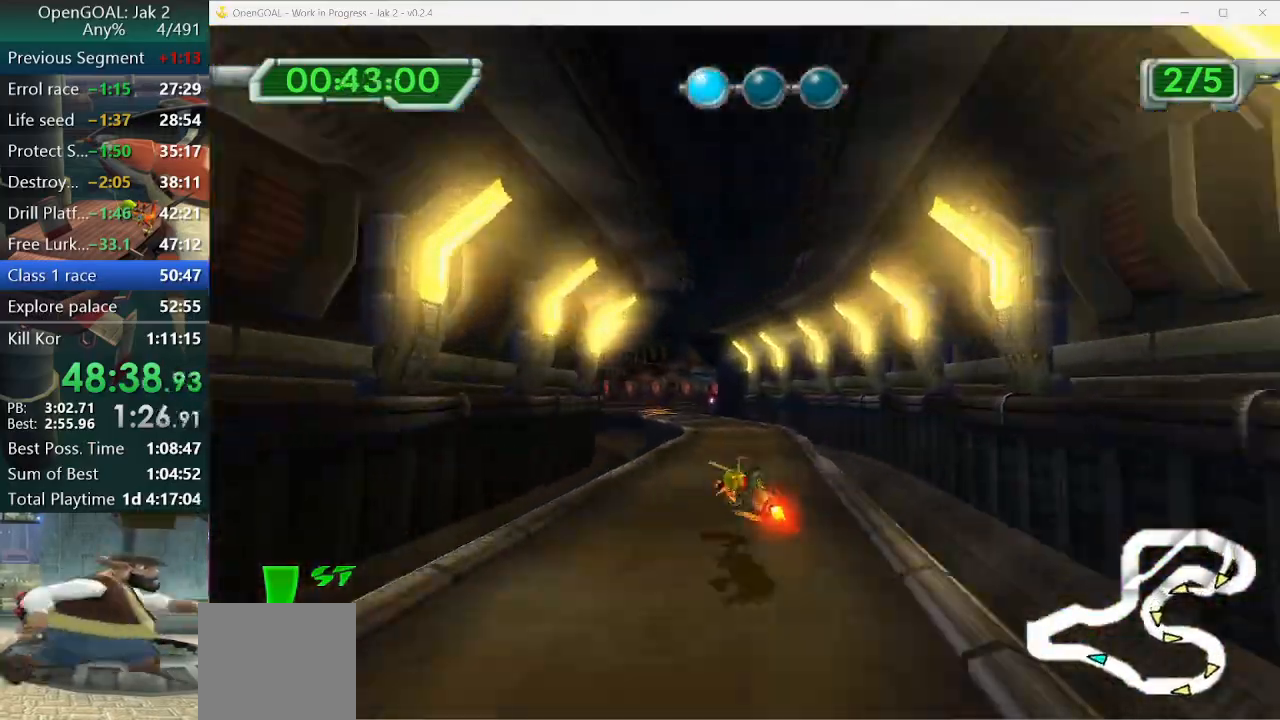
{"dt_ms": 500, "buttons": ["CROSS"], "left_stick": "center", "right_stick": "center", "events": [[100, "left_stick", "center"]]}
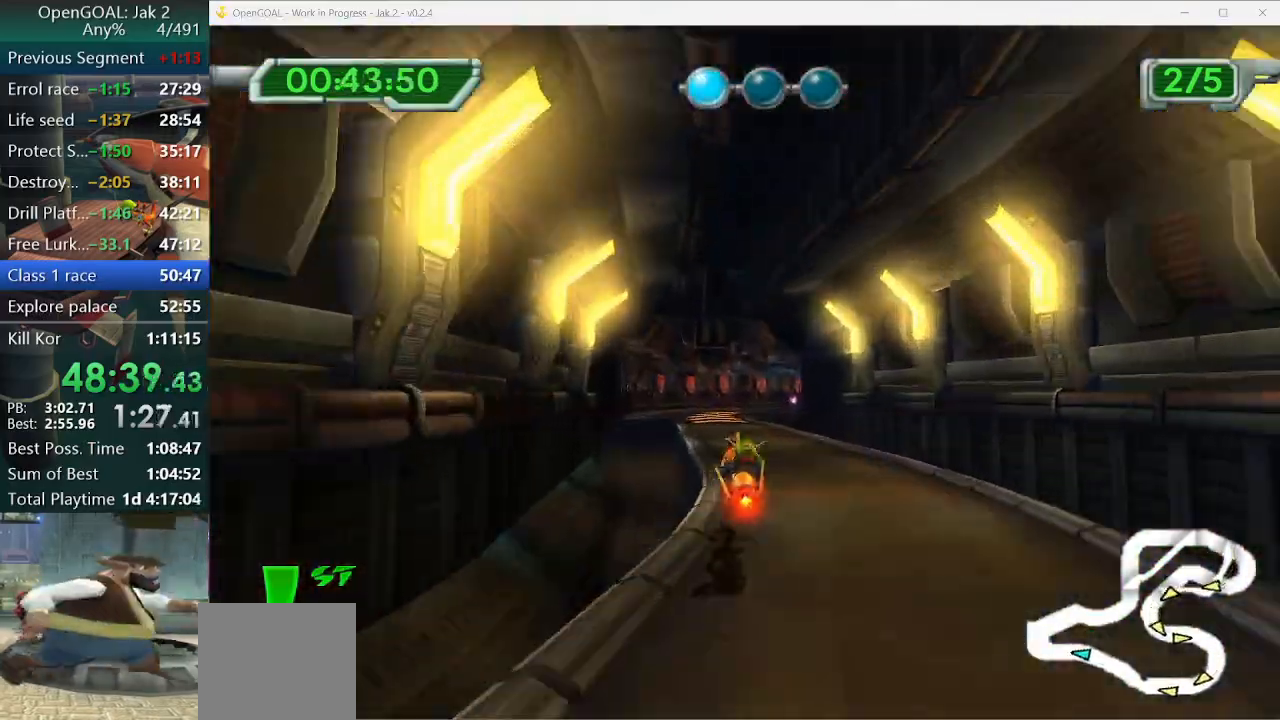
{"dt_ms": 500, "buttons": ["CROSS"], "left_stick": "right", "right_stick": "center", "events": [[133, "R2", "down"], [133, "left_stick", "right"], [200, "R2", "up"]]}
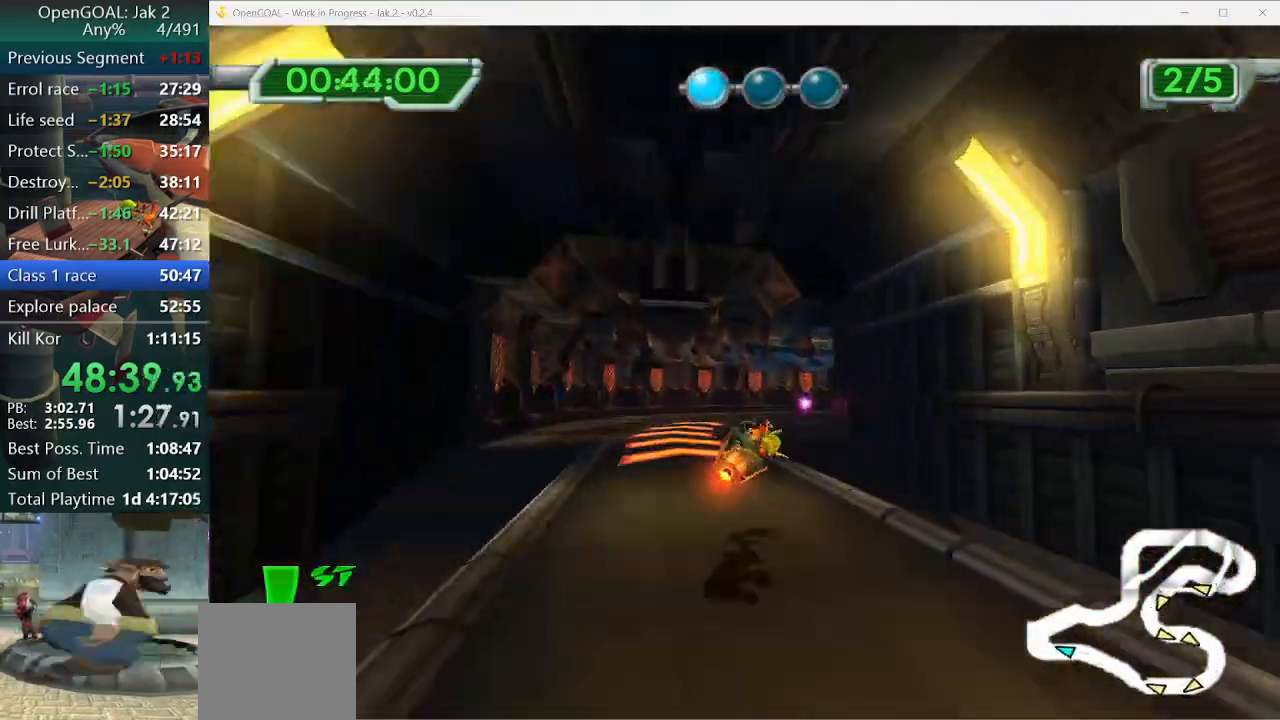
{"dt_ms": 500, "buttons": ["CROSS"], "left_stick": "right", "right_stick": "center", "events": []}
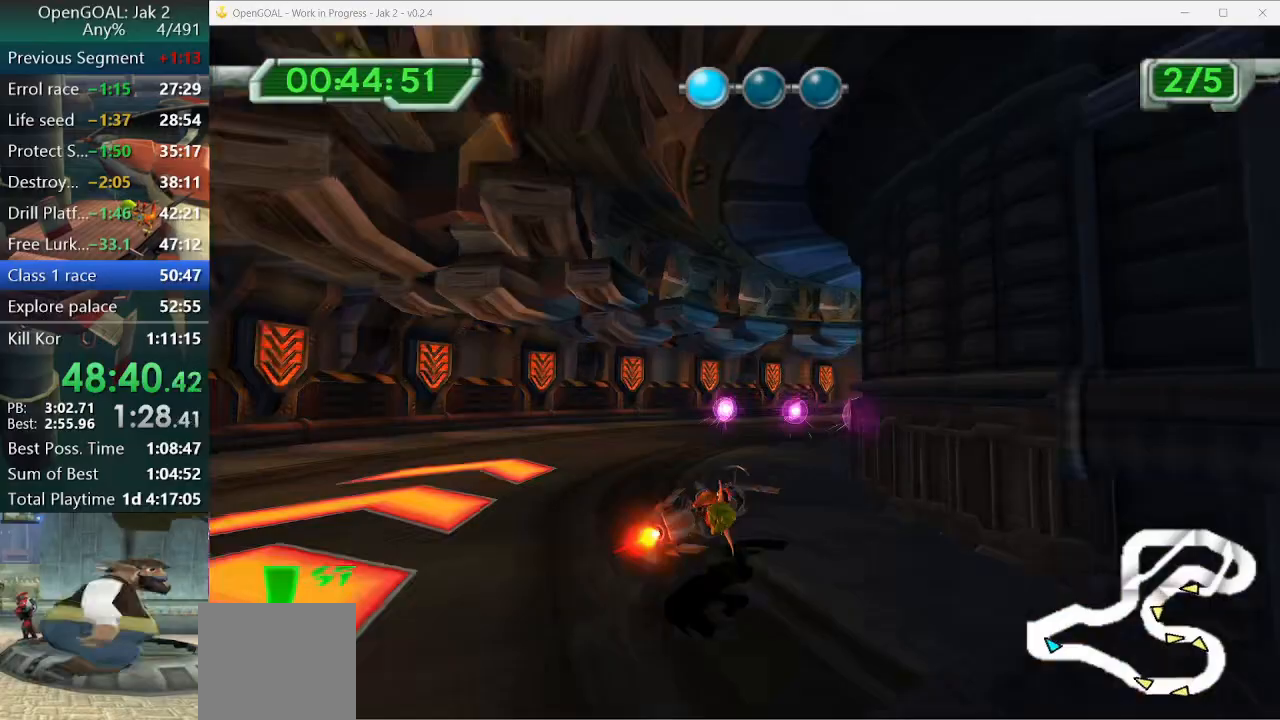
{"dt_ms": 1000, "buttons": ["CROSS"], "left_stick": "right", "right_stick": "center"}